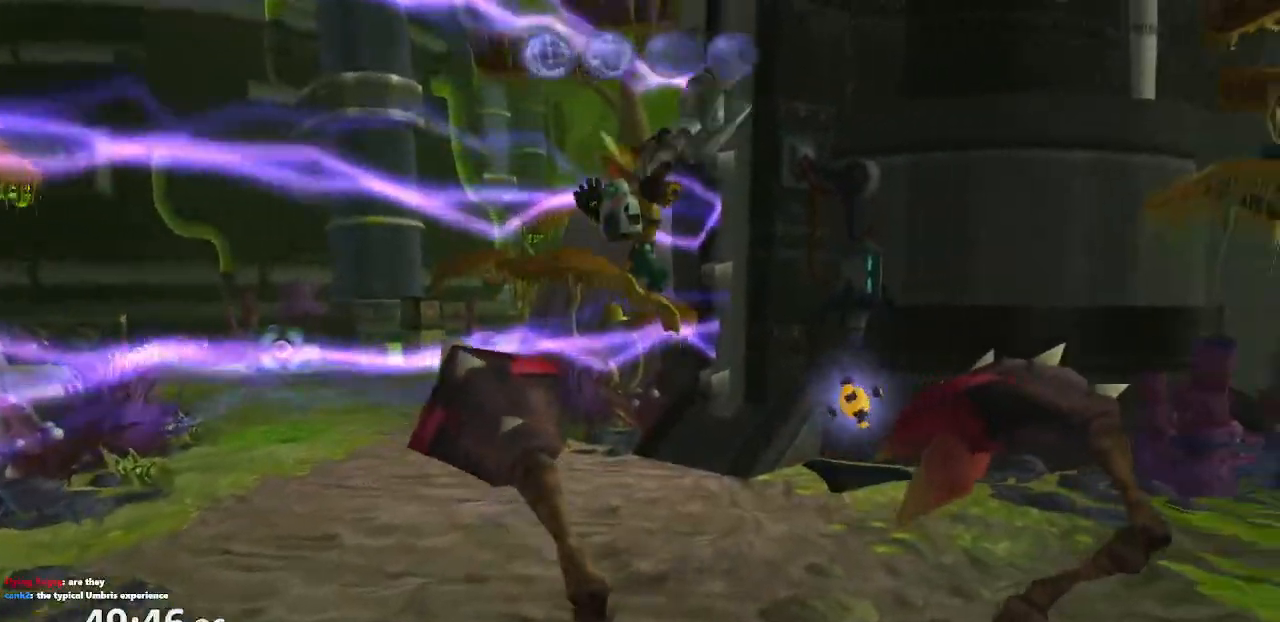
Gameplay with a controller (PlayStation layout); each line is a JSON object with the inputs held at the frame after it. "events" lists button and stick changes between this image and that frame as [ms after this image, input, new state], when the widget could be followed in between. Not read: L3 R3.
{"buttons": [], "left_stick": "up-right", "right_stick": "center", "events": [[83, "SQUARE", "up"]]}
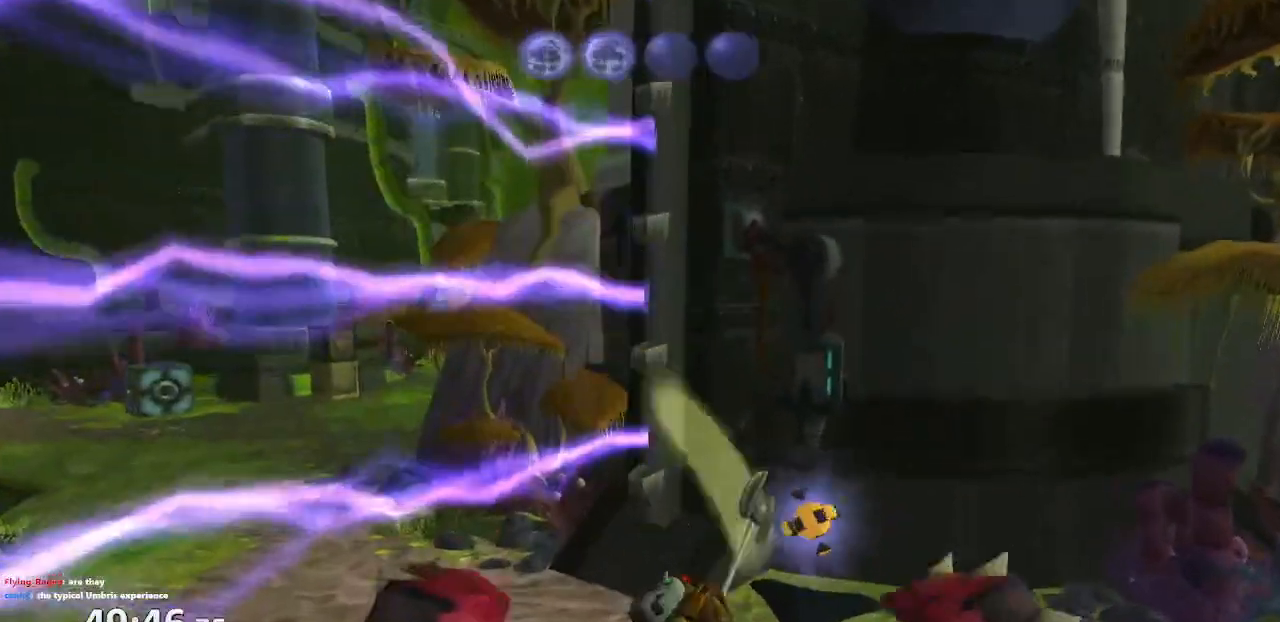
{"buttons": [], "left_stick": "up-left", "right_stick": "center", "events": [[83, "CROSS", "down"], [100, "left_stick", "up-left"], [283, "CROSS", "up"]]}
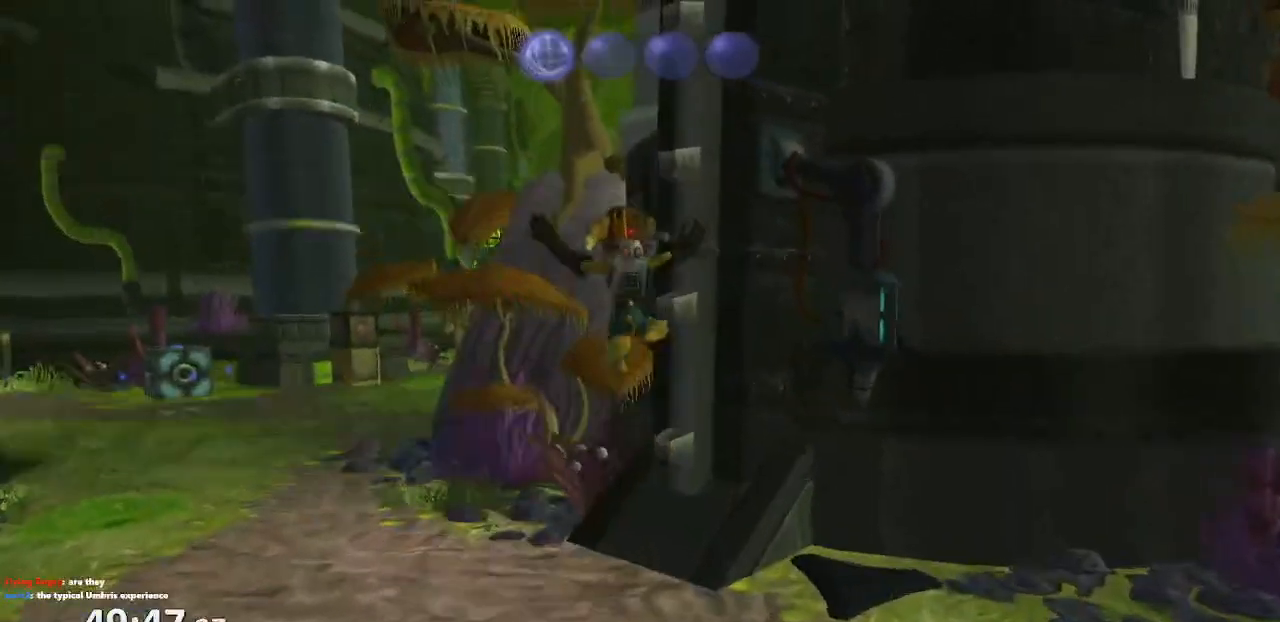
{"buttons": [], "left_stick": "up-left", "right_stick": "left", "events": [[333, "right_stick", "left"]]}
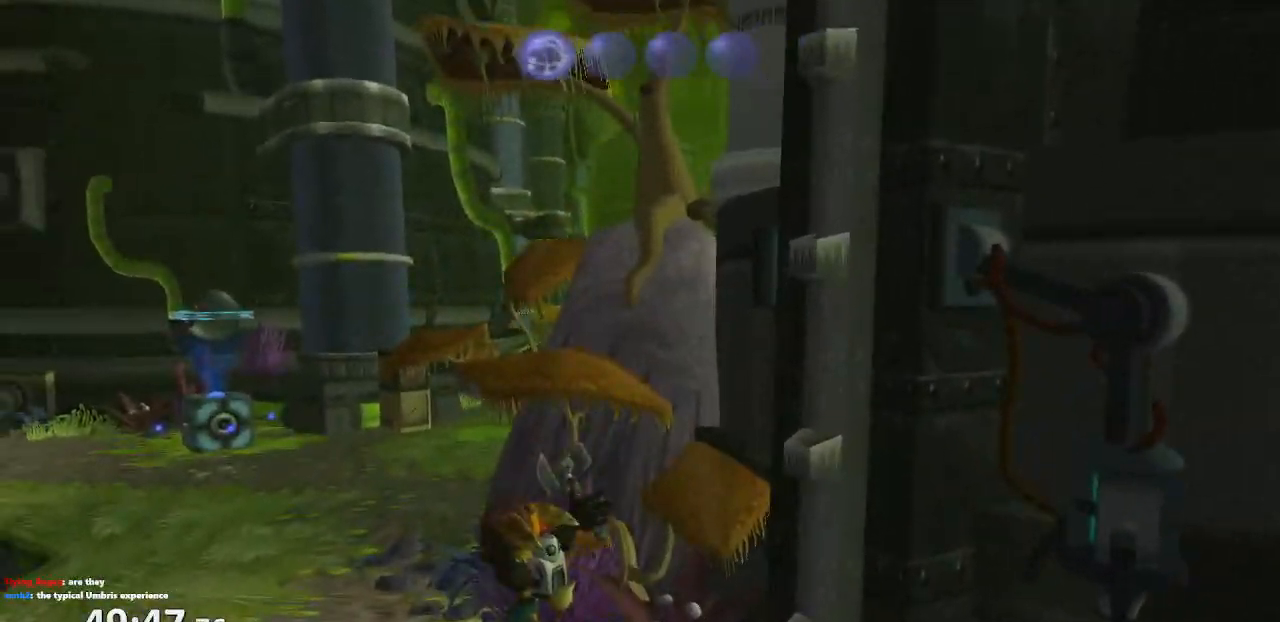
{"buttons": [], "left_stick": "up-left", "right_stick": "left", "events": [[50, "right_stick", "center"], [150, "CROSS", "down"], [267, "CROSS", "up"], [417, "right_stick", "left"]]}
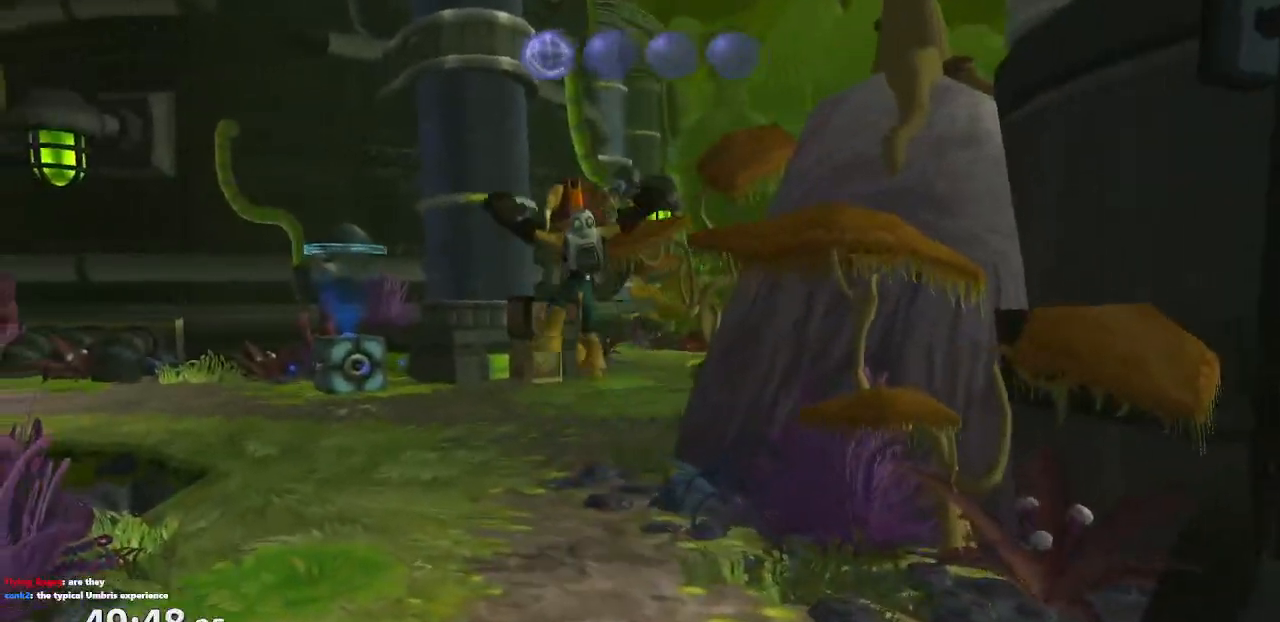
{"buttons": ["CROSS"], "left_stick": "up-right", "right_stick": "center", "events": [[33, "left_stick", "up"], [117, "right_stick", "center"], [400, "CROSS", "down"], [417, "R1", "down"], [500, "R1", "up"], [500, "left_stick", "up-right"]]}
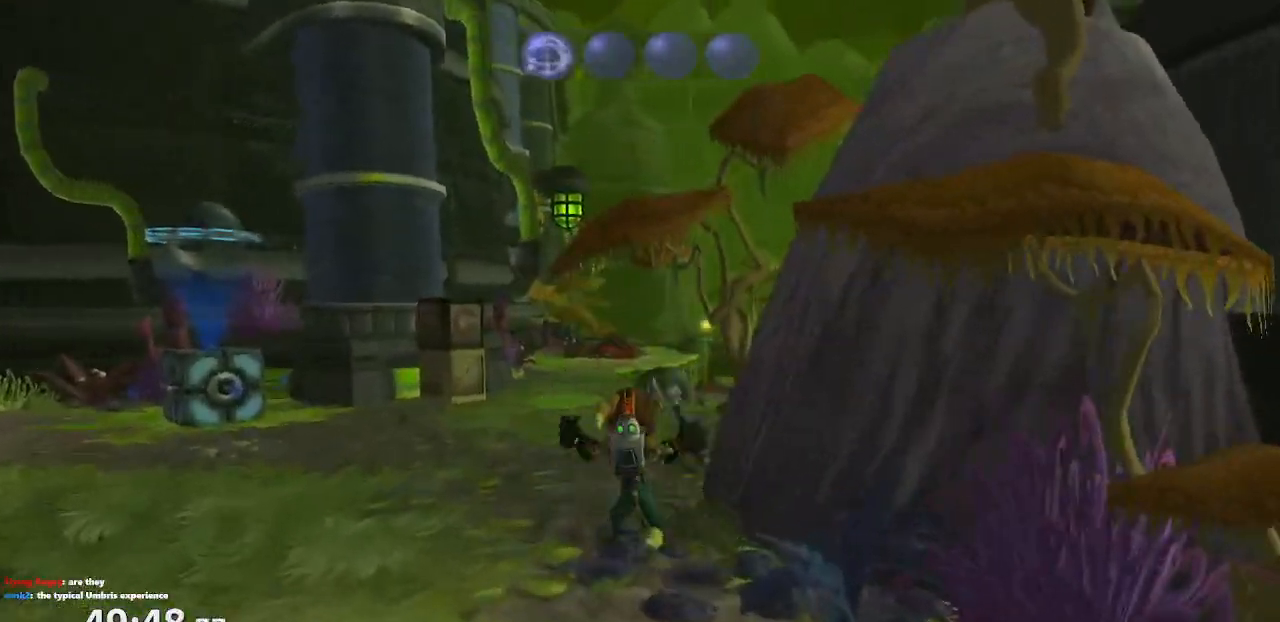
{"buttons": [], "left_stick": "center", "right_stick": "center", "events": [[33, "R1", "down"], [33, "left_stick", "up"], [167, "R1", "up"], [200, "CROSS", "up"], [267, "left_stick", "center"], [283, "CIRCLE", "down"], [350, "CIRCLE", "up"], [417, "TRIANGLE", "down"], [483, "TRIANGLE", "up"]]}
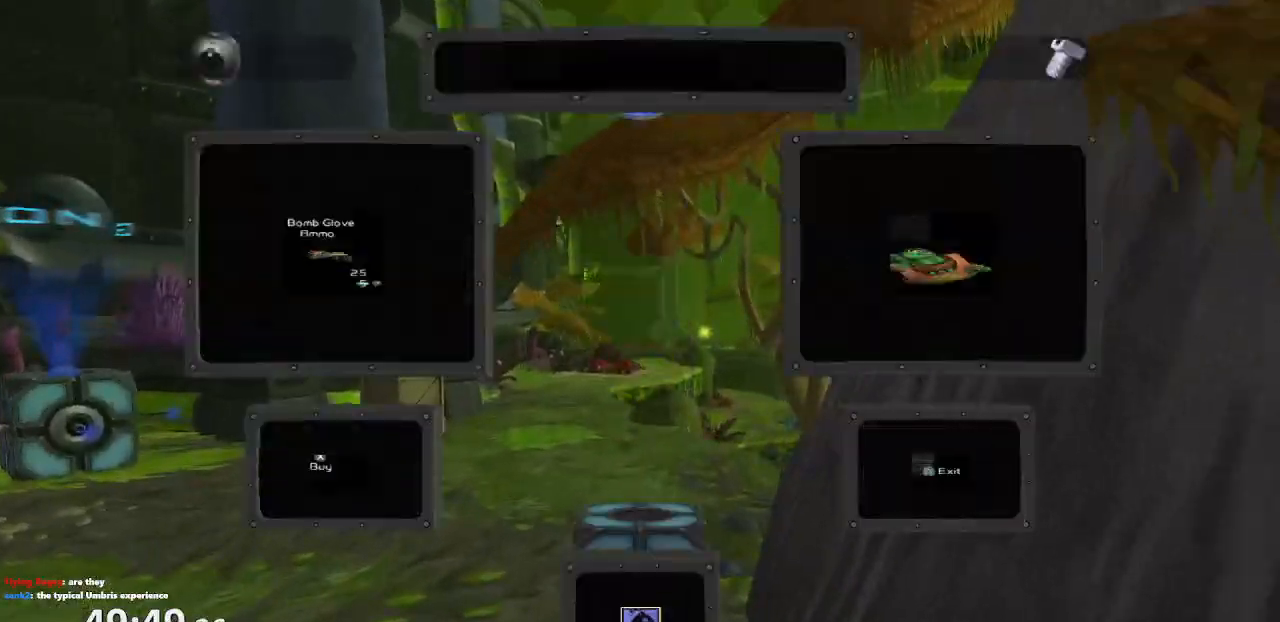
{"buttons": ["CROSS"], "left_stick": "left", "right_stick": "center", "events": [[433, "CROSS", "down"], [433, "R1", "down"], [483, "left_stick", "left"], [500, "R1", "up"]]}
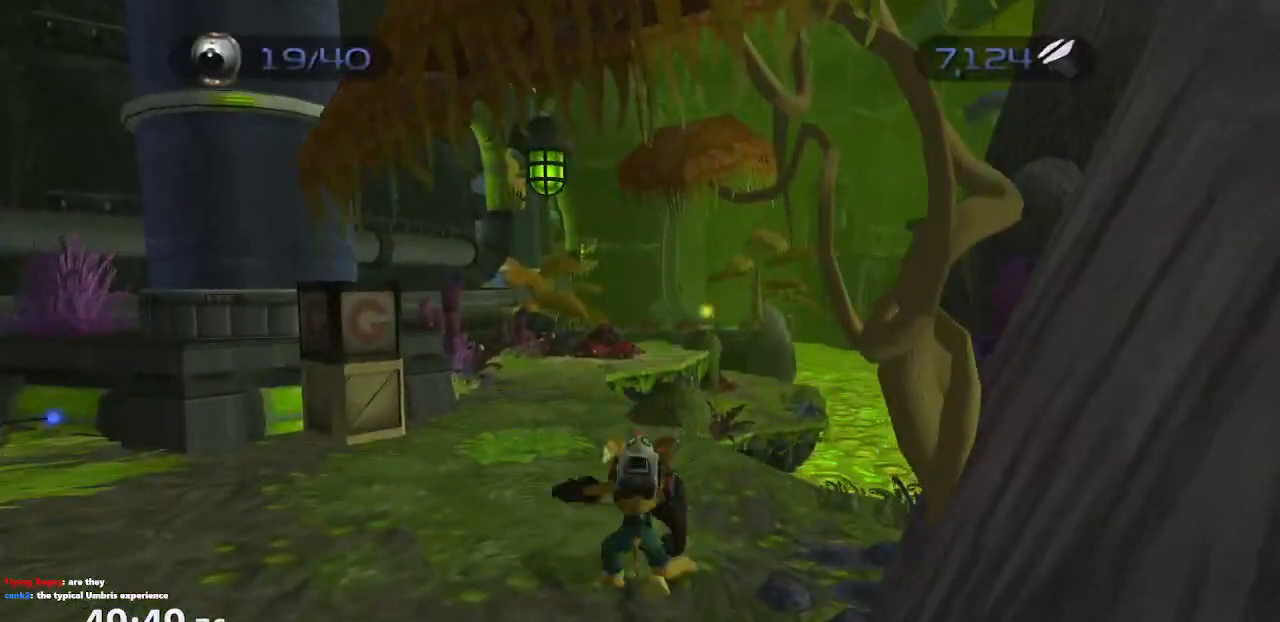
{"buttons": [], "left_stick": "center", "right_stick": "center", "events": [[50, "R1", "down"], [83, "left_stick", "center"], [150, "R1", "up"], [217, "CROSS", "up"]]}
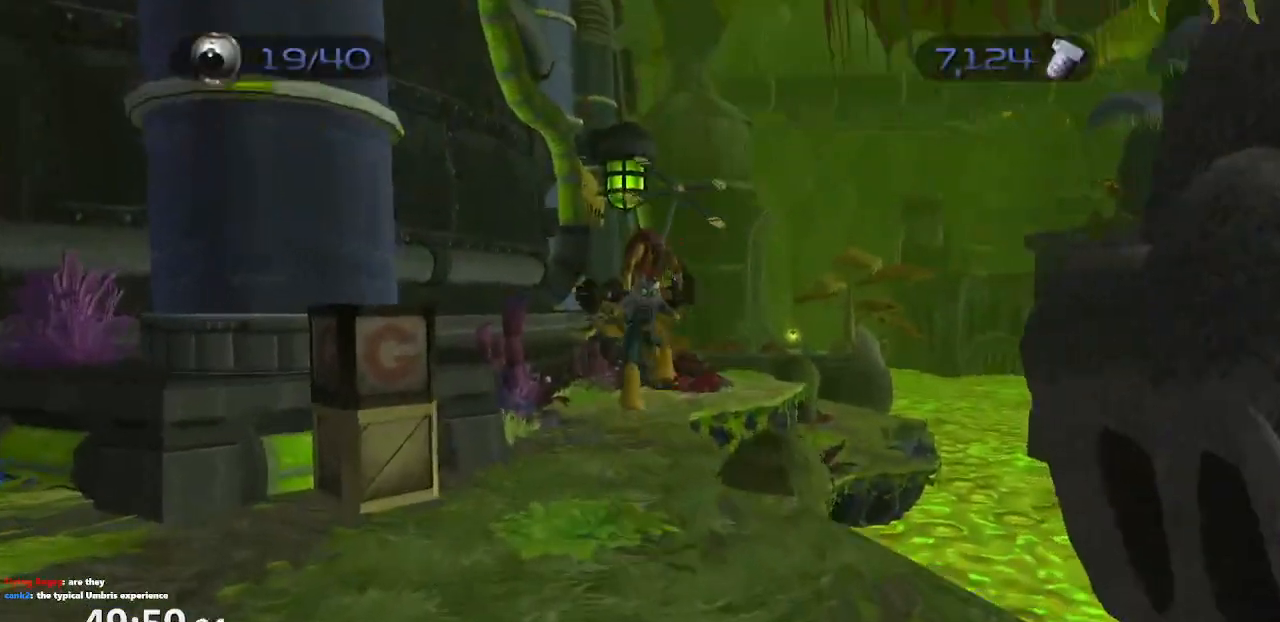
{"buttons": [], "left_stick": "center", "right_stick": "center", "events": []}
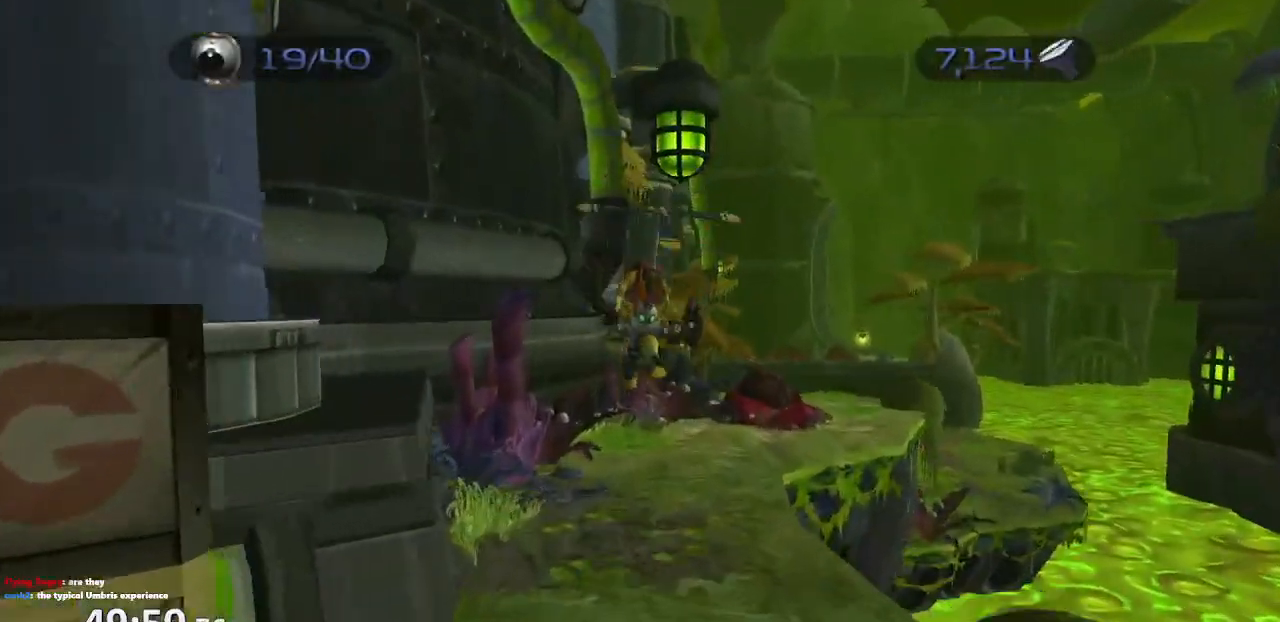
{"buttons": ["CROSS"], "left_stick": "right", "right_stick": "center", "events": [[217, "CROSS", "down"], [233, "R1", "down"], [267, "left_stick", "right"], [283, "R1", "up"], [333, "R1", "down"], [467, "R1", "up"]]}
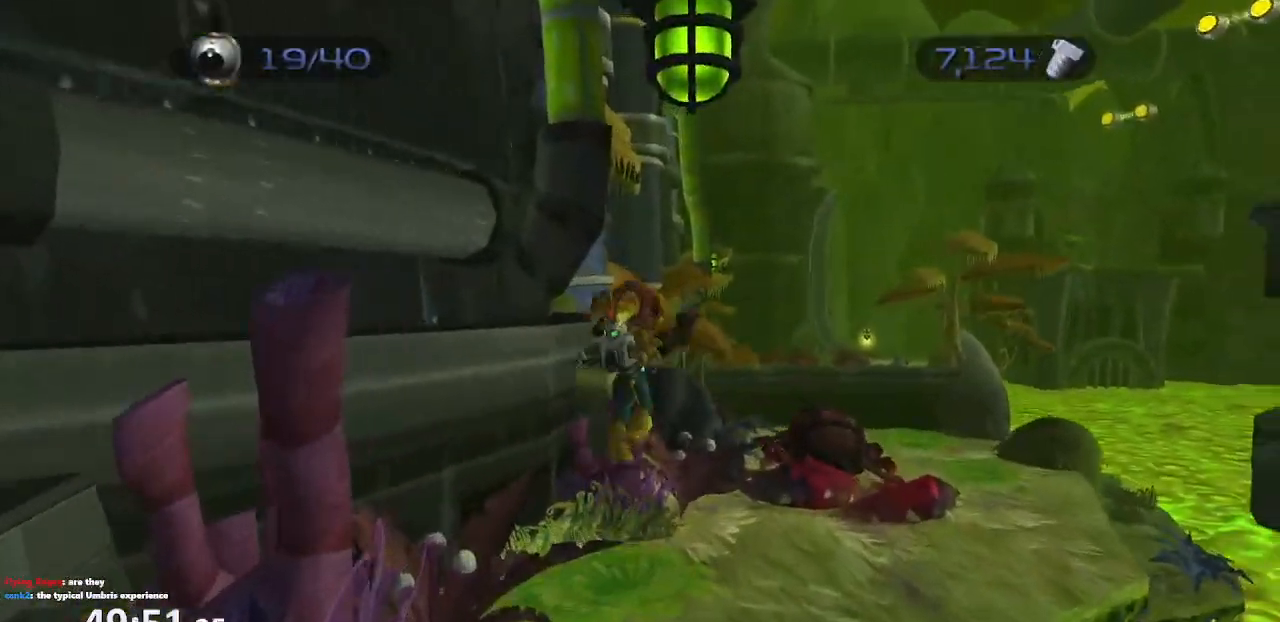
{"buttons": [], "left_stick": "center", "right_stick": "center", "events": [[133, "CROSS", "up"], [350, "left_stick", "center"]]}
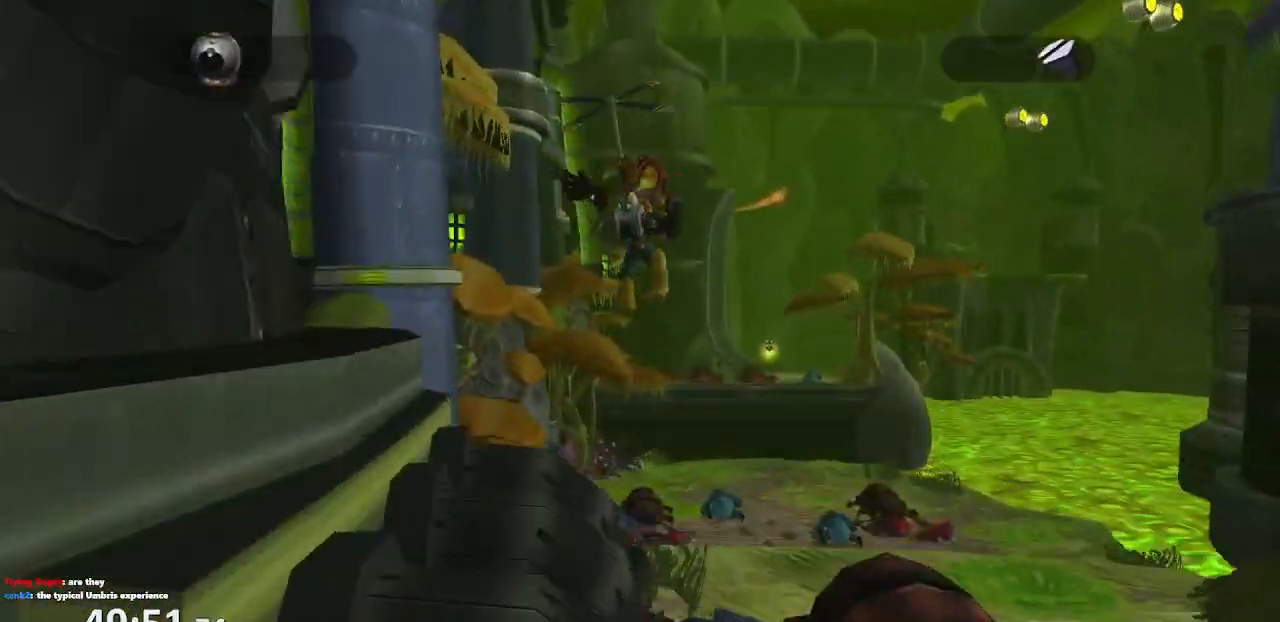
{"buttons": [], "left_stick": "center", "right_stick": "center", "events": []}
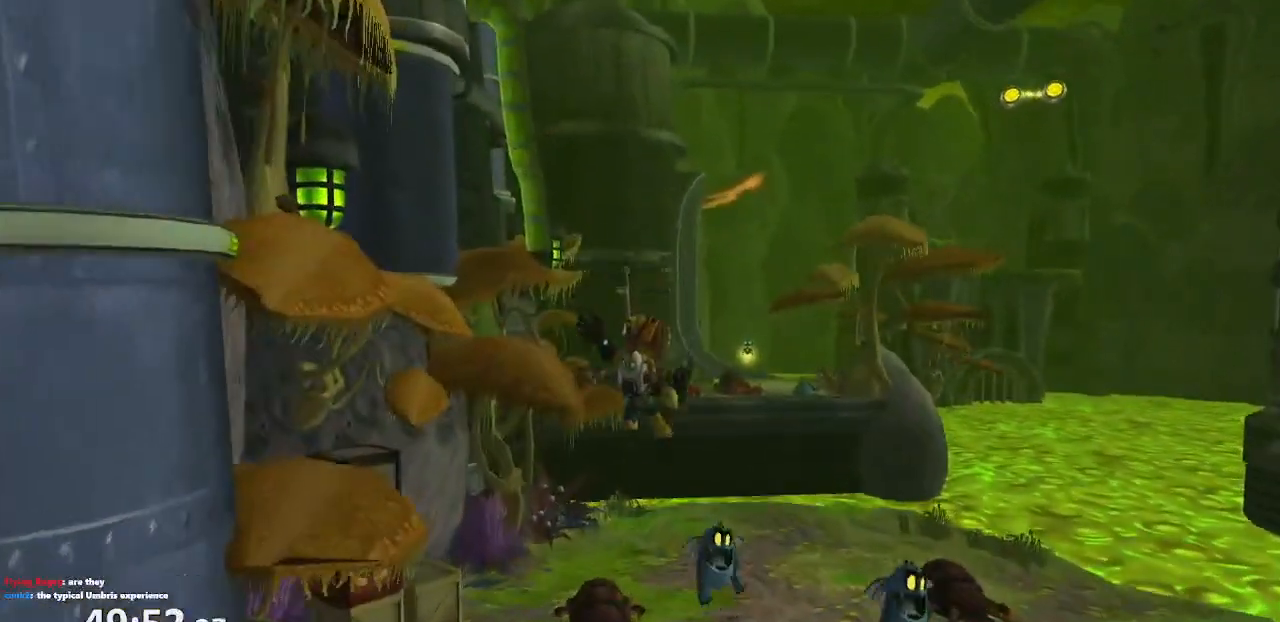
{"buttons": ["CROSS", "R1"], "left_stick": "center", "right_stick": "center", "events": [[450, "CROSS", "down"], [483, "R1", "down"]]}
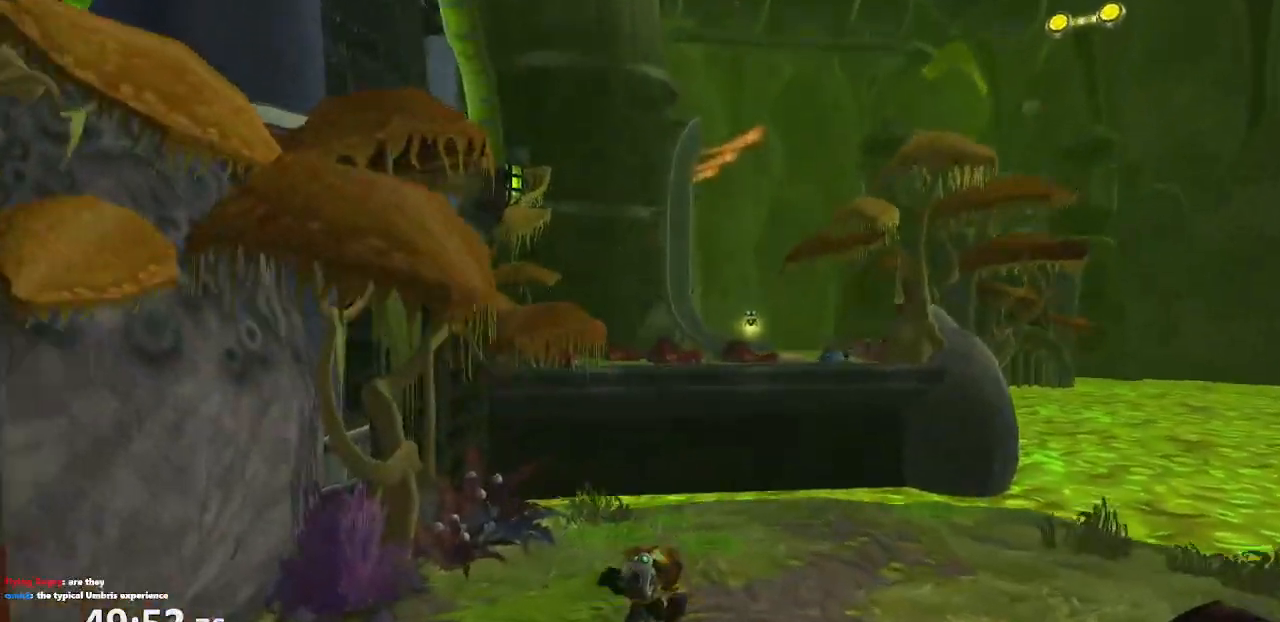
{"buttons": ["CROSS"], "left_stick": "center", "right_stick": "center", "events": [[33, "left_stick", "right"], [83, "R1", "up"], [133, "R1", "down"], [417, "left_stick", "center"], [500, "R1", "up"]]}
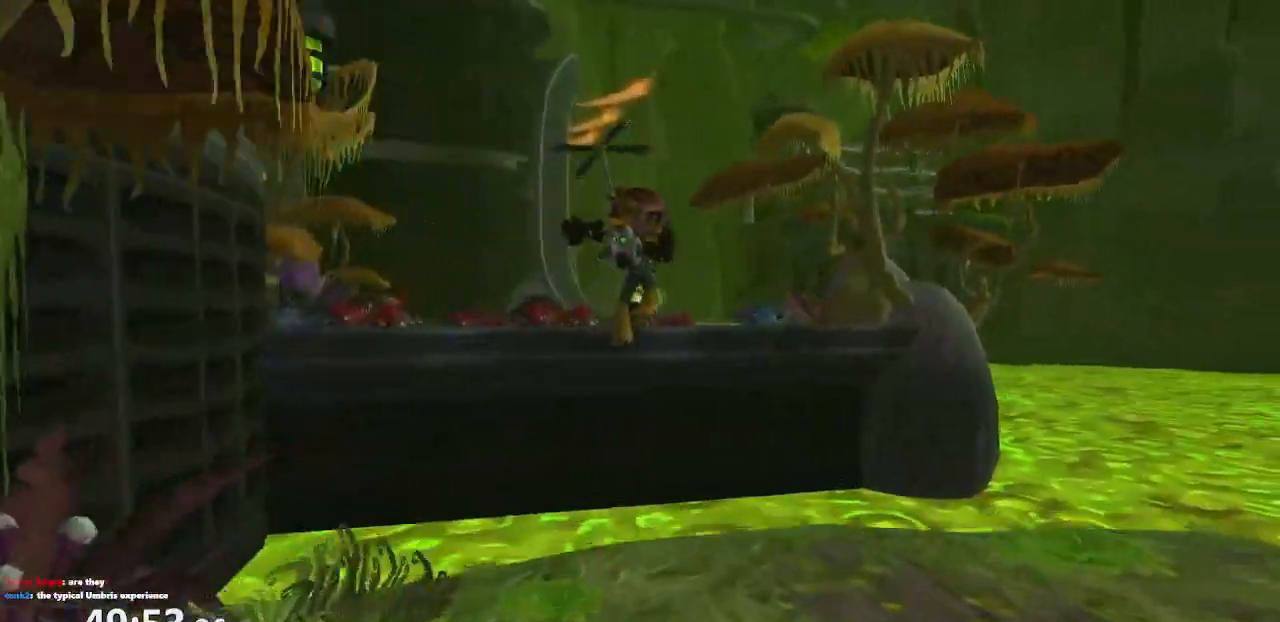
{"buttons": [], "left_stick": "center", "right_stick": "center", "events": [[33, "CROSS", "up"]]}
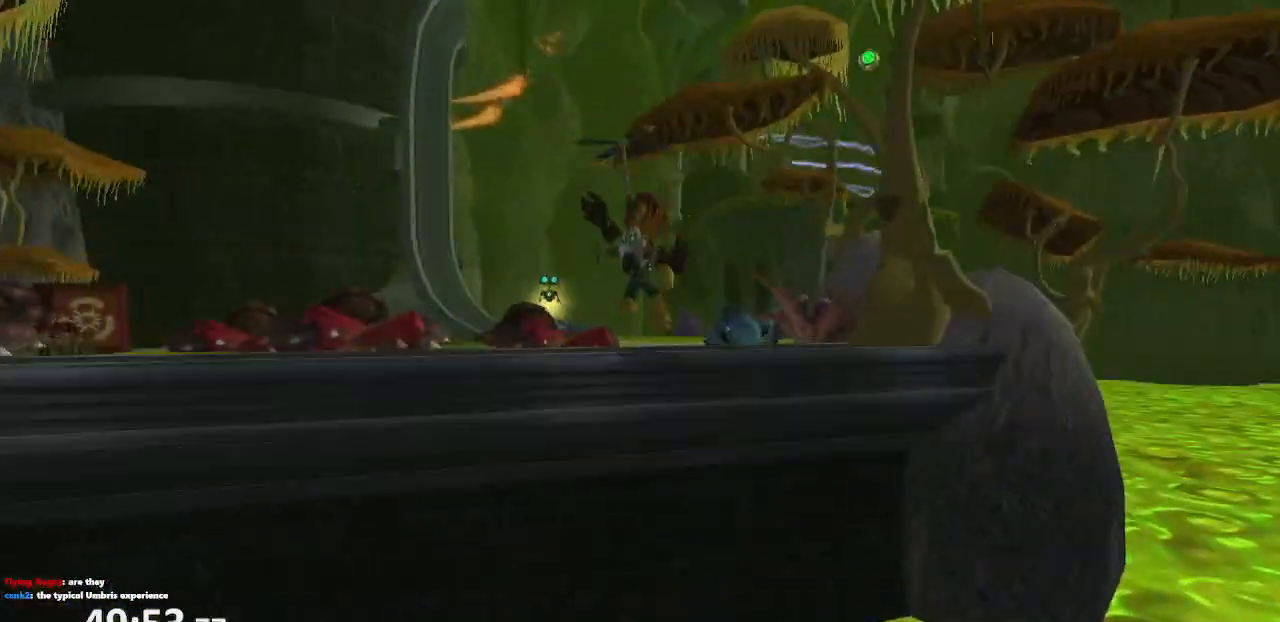
{"buttons": [], "left_stick": "center", "right_stick": "center", "events": [[83, "CROSS", "down"], [100, "R1", "down"], [133, "left_stick", "right"], [167, "R1", "up"], [217, "R1", "down"], [333, "left_stick", "center"], [400, "R1", "up"], [500, "CROSS", "up"]]}
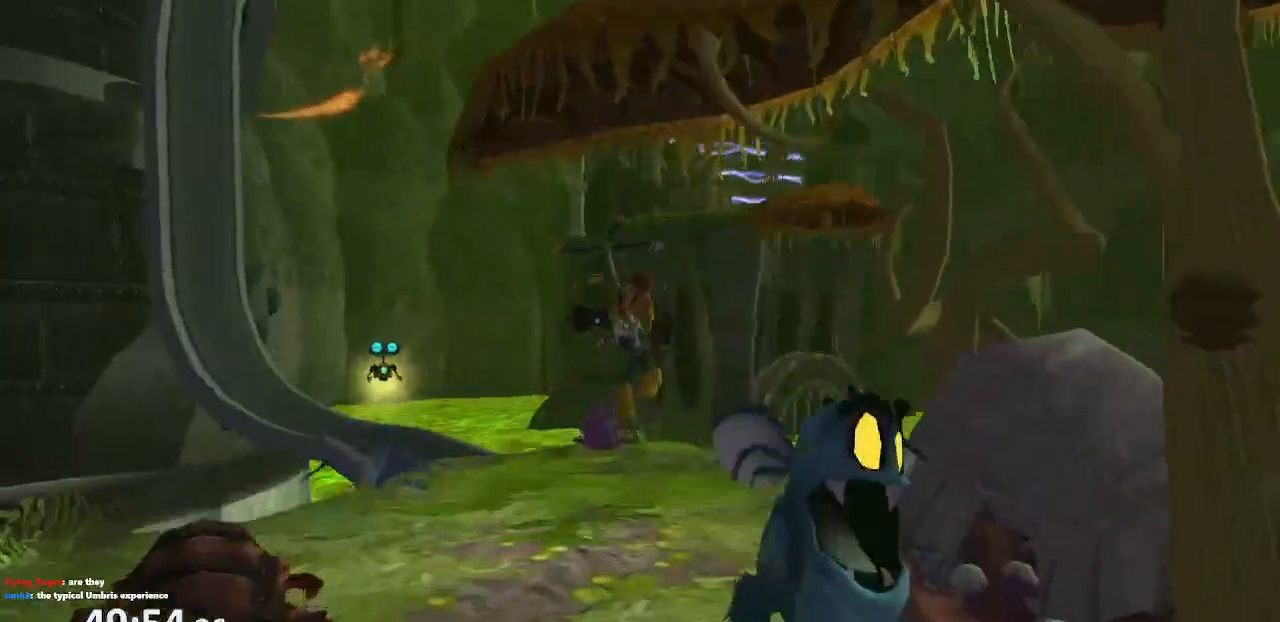
{"buttons": [], "left_stick": "center", "right_stick": "center", "events": []}
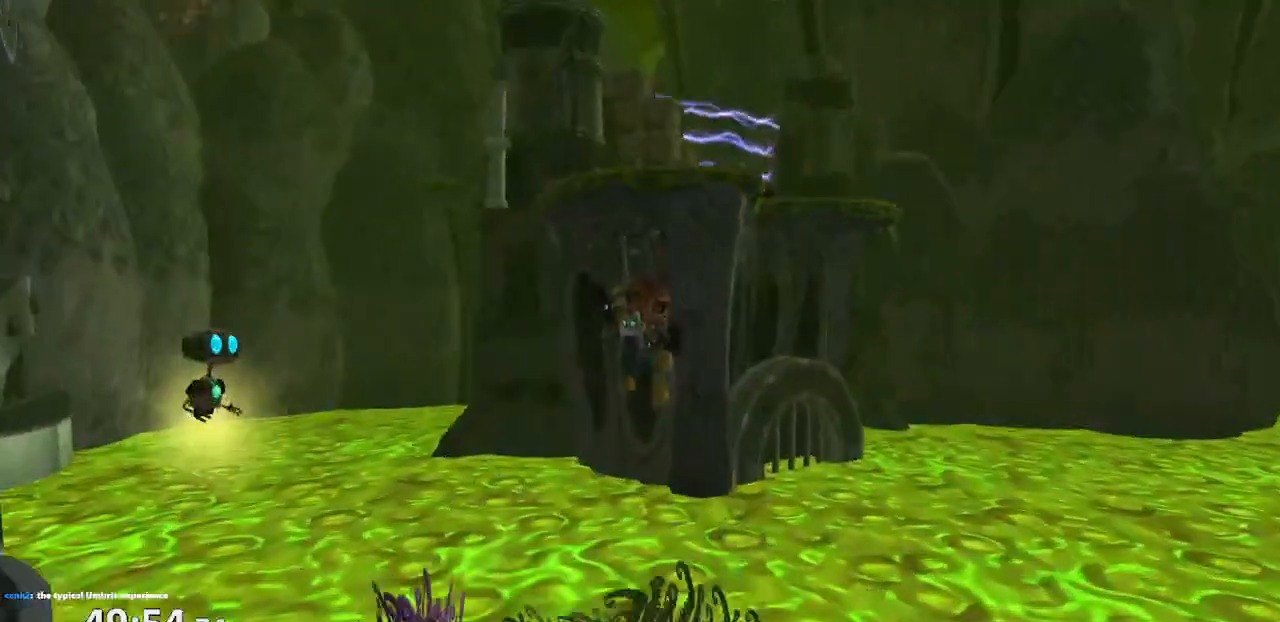
{"buttons": ["CROSS"], "left_stick": "center", "right_stick": "center", "events": [[167, "CIRCLE", "down"], [283, "TRIANGLE", "down"], [300, "CIRCLE", "up"], [433, "CROSS", "down"], [433, "TRIANGLE", "up"]]}
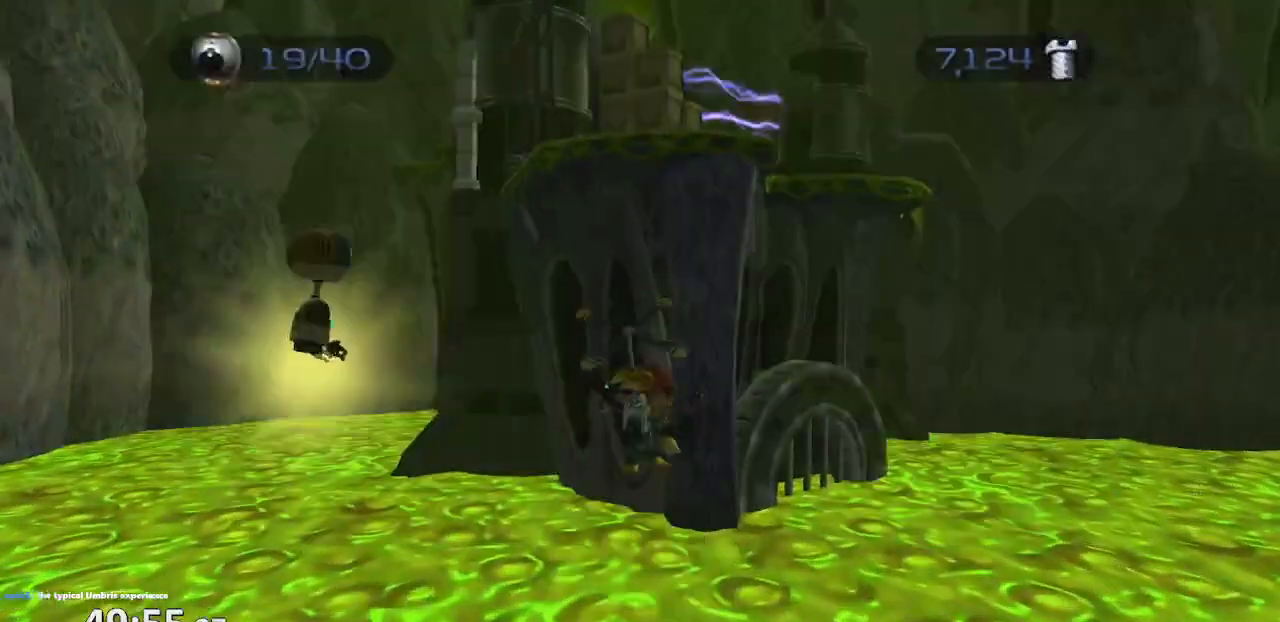
{"buttons": ["CIRCLE", "R1"], "left_stick": "center", "right_stick": "center", "events": [[383, "CROSS", "up"], [400, "CIRCLE", "down"], [467, "R1", "down"]]}
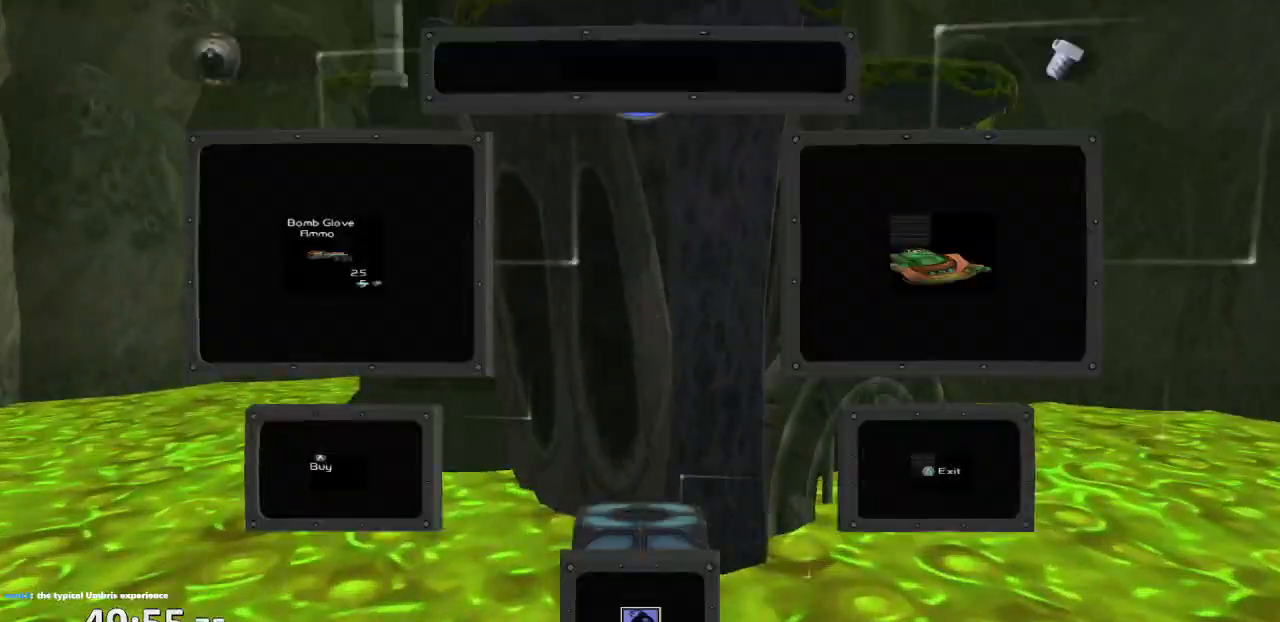
{"buttons": ["R1"], "left_stick": "center", "right_stick": "center", "events": [[17, "L1", "down"], [33, "TRIANGLE", "down"], [100, "CIRCLE", "up"], [167, "TRIANGLE", "up"], [167, "left_stick", "right"], [183, "CROSS", "down"], [217, "L1", "up"], [383, "CROSS", "up"], [383, "left_stick", "center"]]}
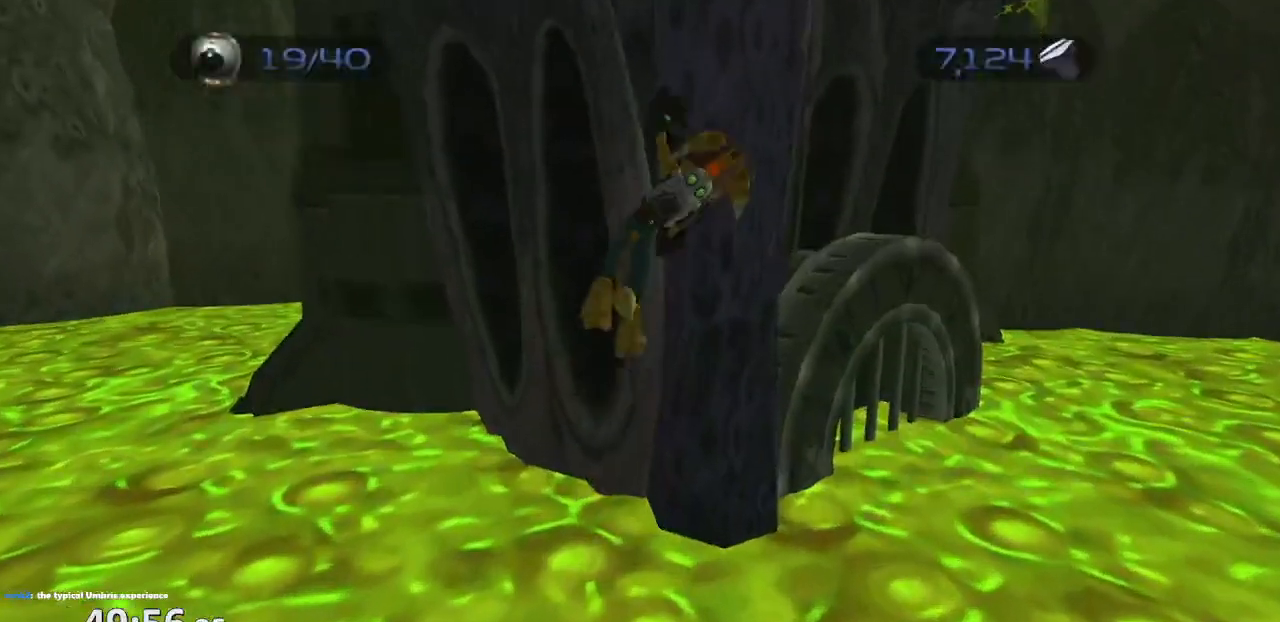
{"buttons": ["CROSS", "R1"], "left_stick": "left", "right_stick": "center", "events": [[167, "CIRCLE", "down"], [183, "L1", "down"], [217, "TRIANGLE", "down"], [250, "CIRCLE", "up"], [300, "left_stick", "left"], [367, "L1", "up"], [367, "TRIANGLE", "up"], [383, "CROSS", "down"]]}
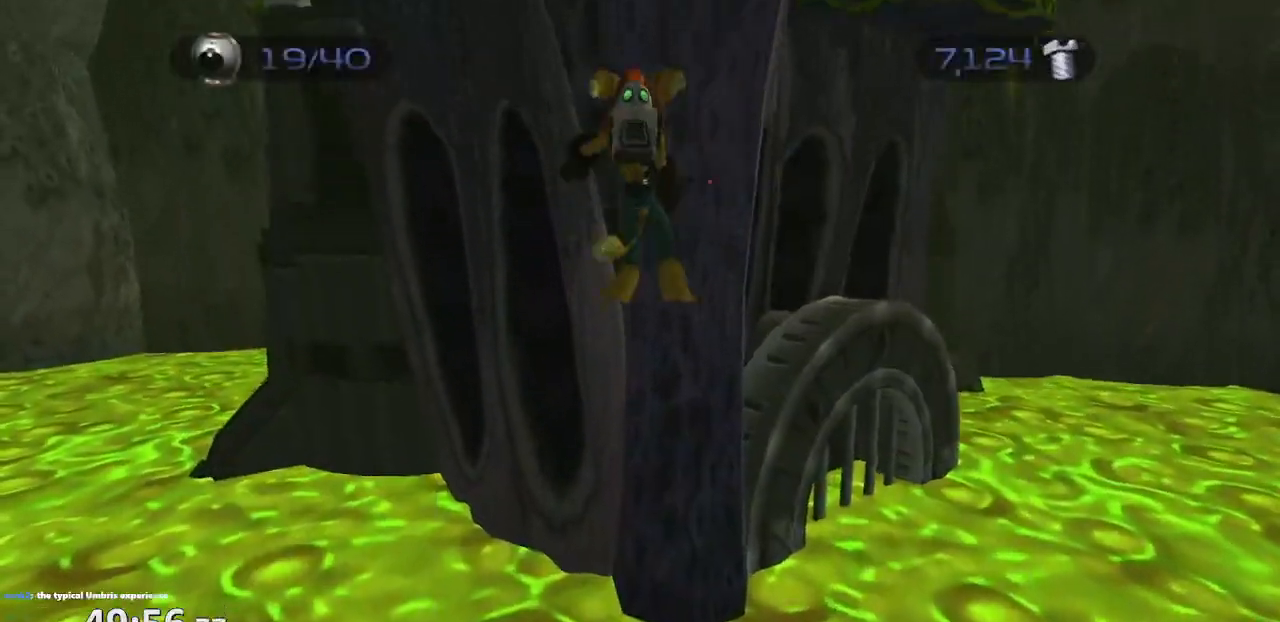
{"buttons": ["CROSS", "R1"], "left_stick": "right", "right_stick": "center", "events": [[50, "CROSS", "up"], [67, "left_stick", "center"], [283, "CIRCLE", "down"], [300, "L1", "down"], [350, "TRIANGLE", "down"], [383, "CIRCLE", "up"], [450, "TRIANGLE", "up"], [450, "left_stick", "right"], [467, "CROSS", "down"], [483, "L1", "up"]]}
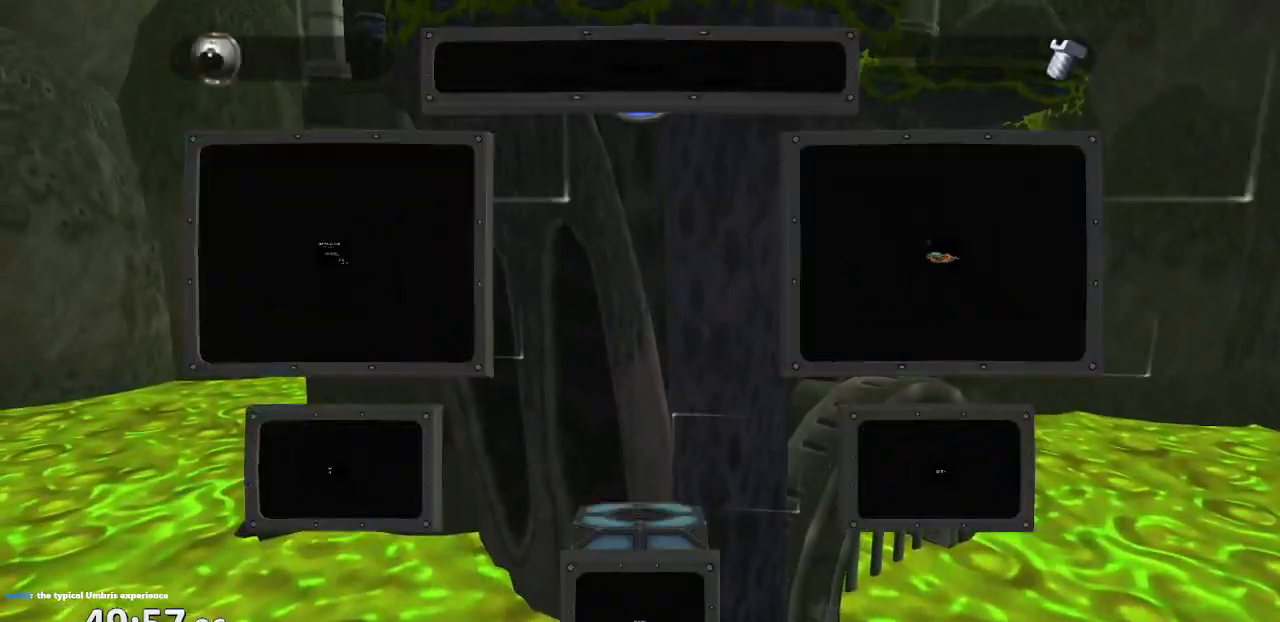
{"buttons": ["CIRCLE", "TRIANGLE", "L1", "R1"], "left_stick": "center", "right_stick": "center", "events": [[150, "CROSS", "up"], [150, "left_stick", "center"], [433, "CIRCLE", "down"], [467, "L1", "down"], [483, "TRIANGLE", "down"]]}
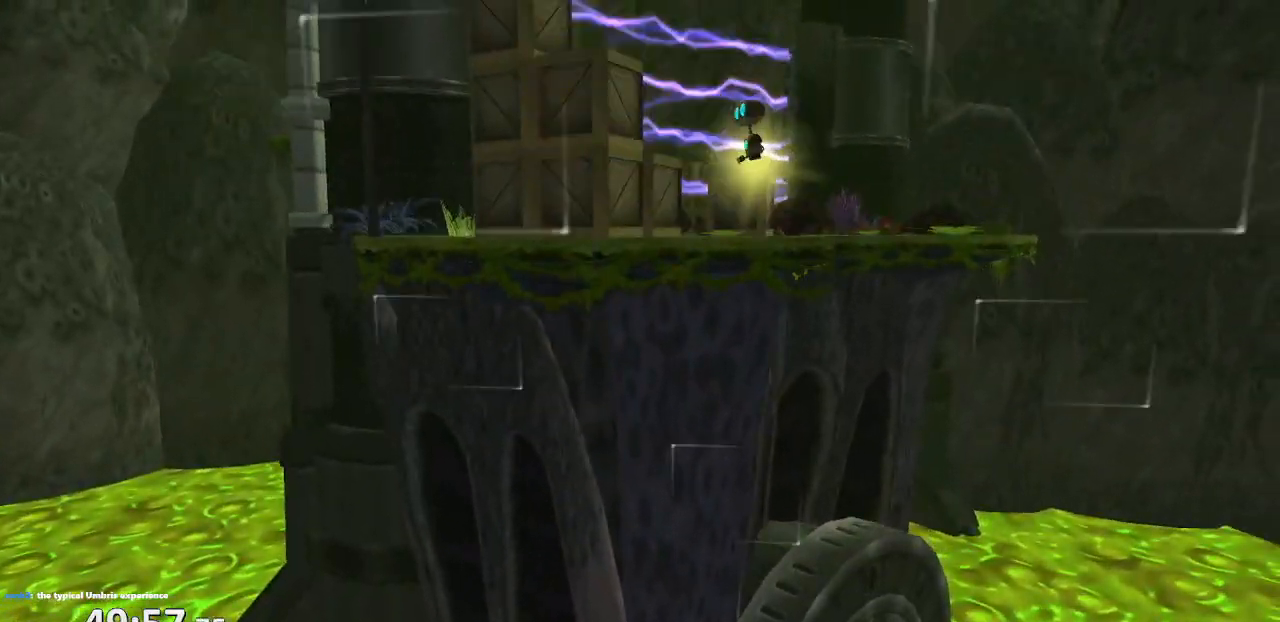
{"buttons": [], "left_stick": "center", "right_stick": "center", "events": [[33, "CIRCLE", "up"], [50, "left_stick", "left"], [133, "TRIANGLE", "up"], [150, "CROSS", "down"], [200, "L1", "up"], [250, "left_stick", "center"], [300, "CROSS", "up"], [433, "R1", "up"]]}
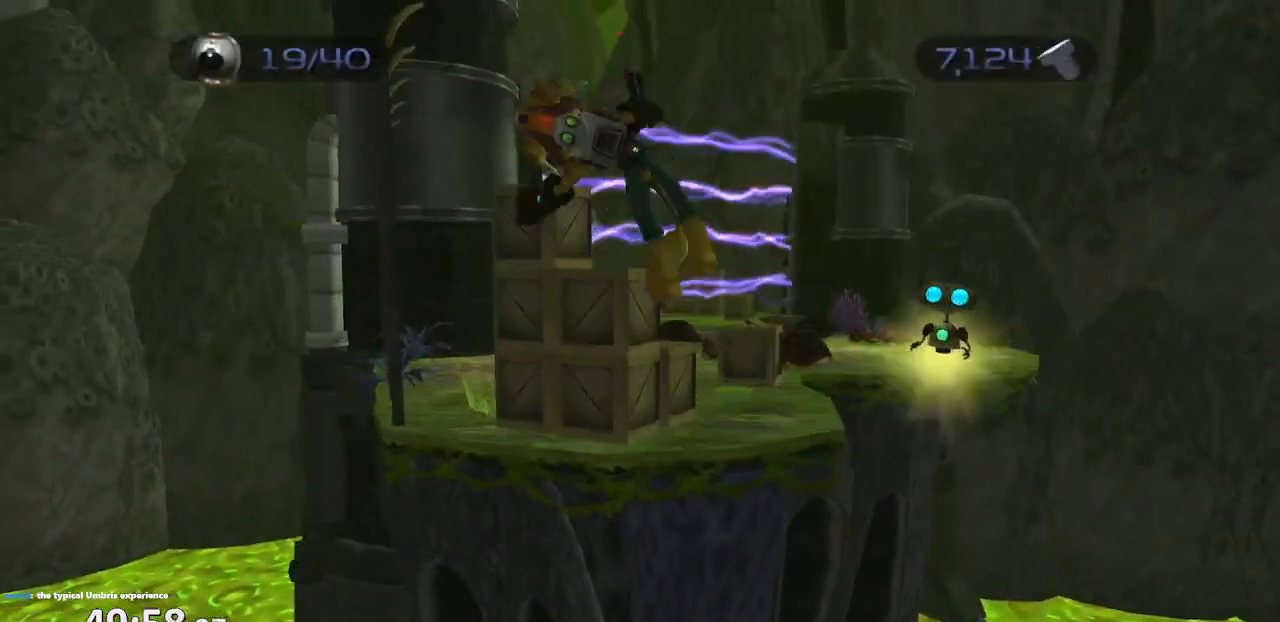
{"buttons": ["CROSS"], "left_stick": "up", "right_stick": "center", "events": [[133, "CIRCLE", "down"], [167, "TRIANGLE", "down"], [200, "CIRCLE", "up"], [200, "left_stick", "up"], [283, "TRIANGLE", "up"], [333, "CROSS", "down"]]}
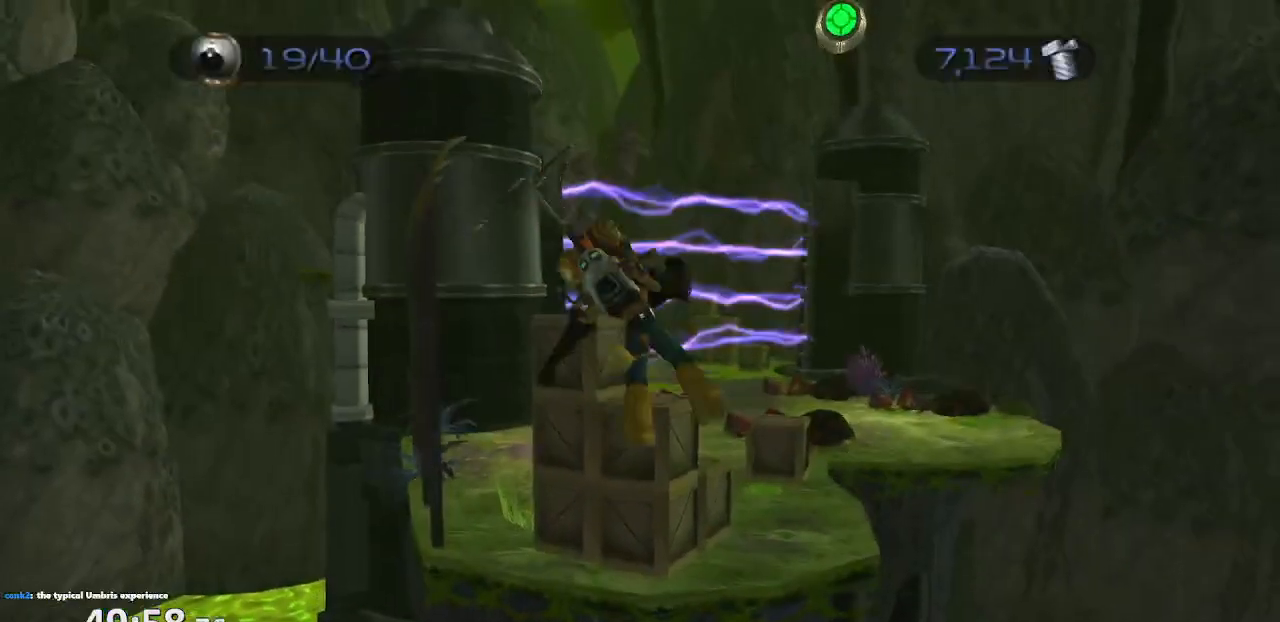
{"buttons": ["CROSS"], "left_stick": "up", "right_stick": "center", "events": []}
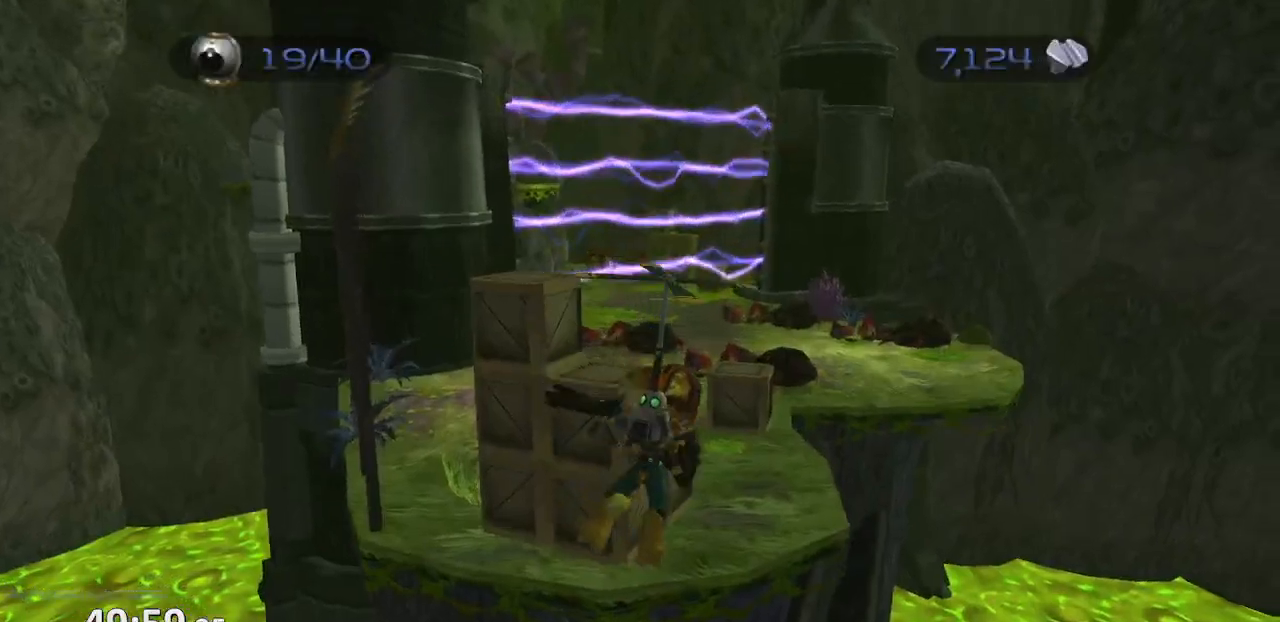
{"buttons": ["CROSS"], "left_stick": "up-left", "right_stick": "center", "events": [[300, "SQUARE", "down"], [350, "left_stick", "up-left"], [467, "SQUARE", "up"]]}